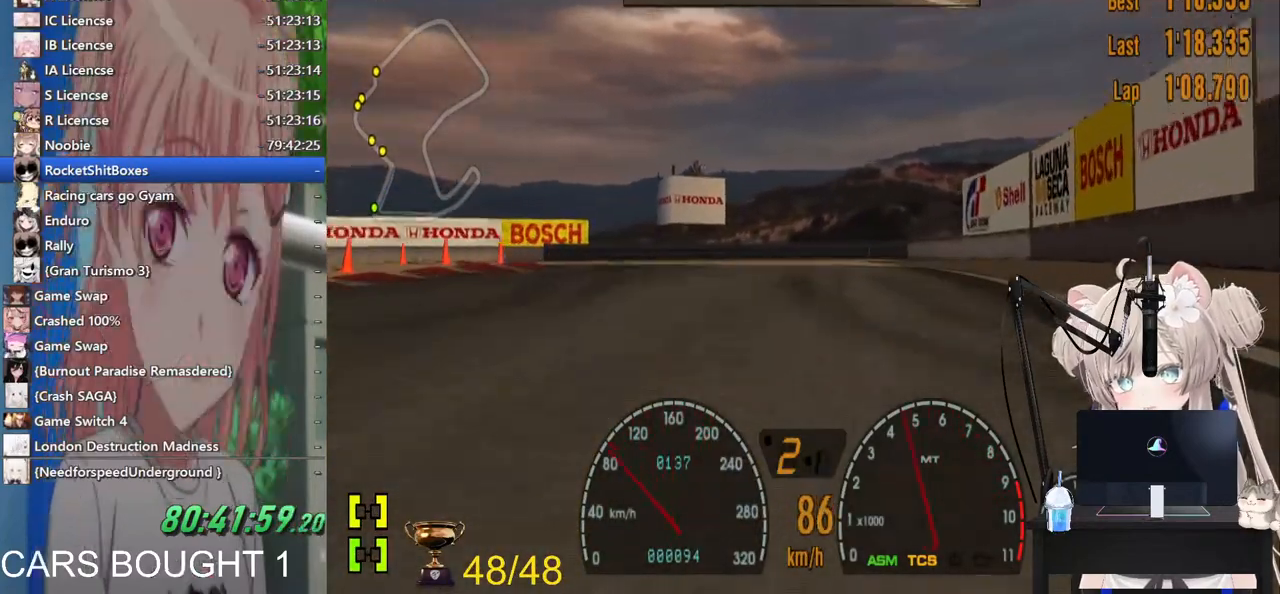
Gameplay with a controller (PlayStation layout); each line is a JSON object with the inputs held at the frame after it. "events" lists button and stick changes between this image and that frame as [ms after this image, input, new state], when the widget could be followed in between. Not read: R2.
{"buttons": [], "left_stick": "left", "right_stick": "center", "events": []}
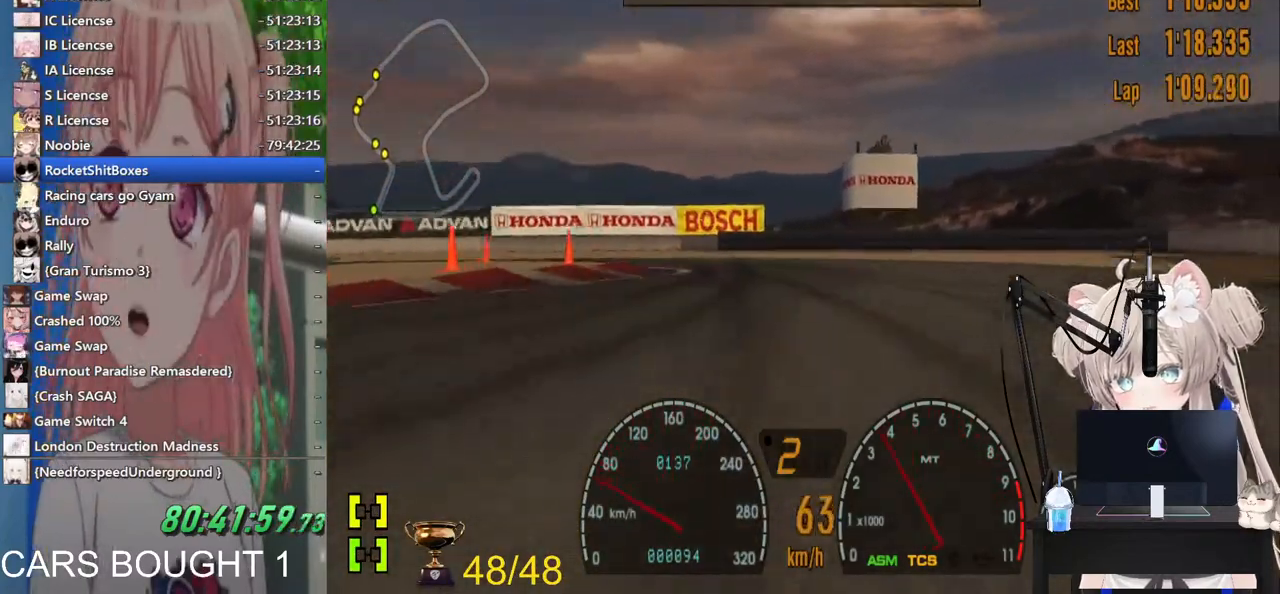
{"buttons": [], "left_stick": "left", "right_stick": "center", "events": []}
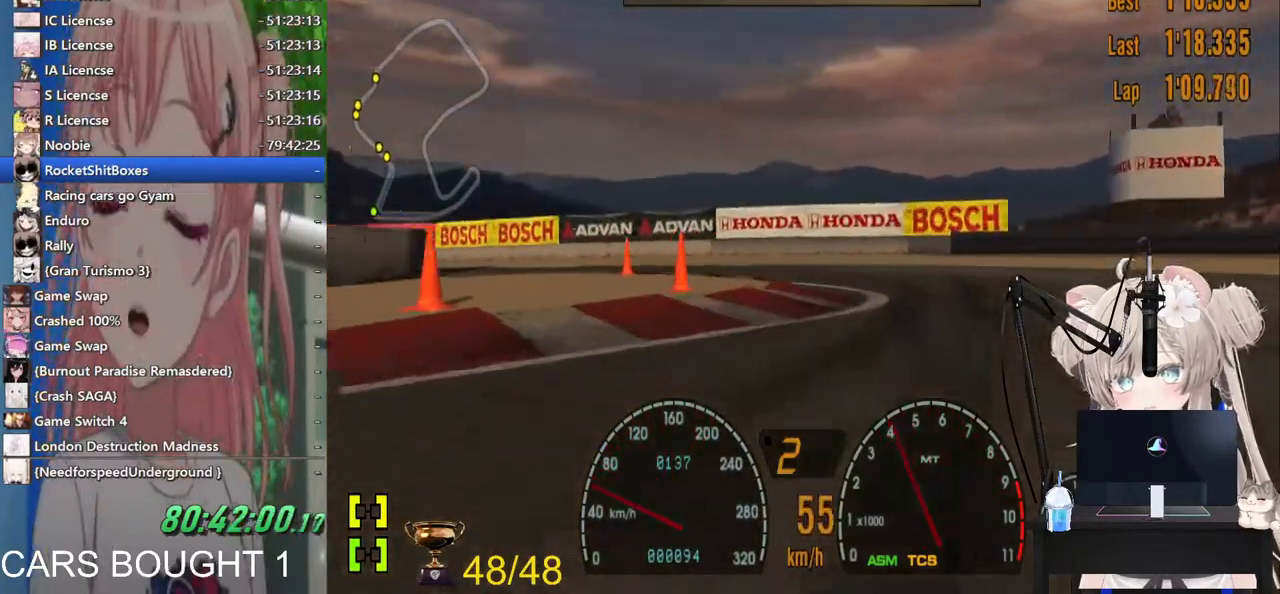
{"buttons": [], "left_stick": "left", "right_stick": "center", "events": [[350, "left_stick", "center"], [500, "left_stick", "left"]]}
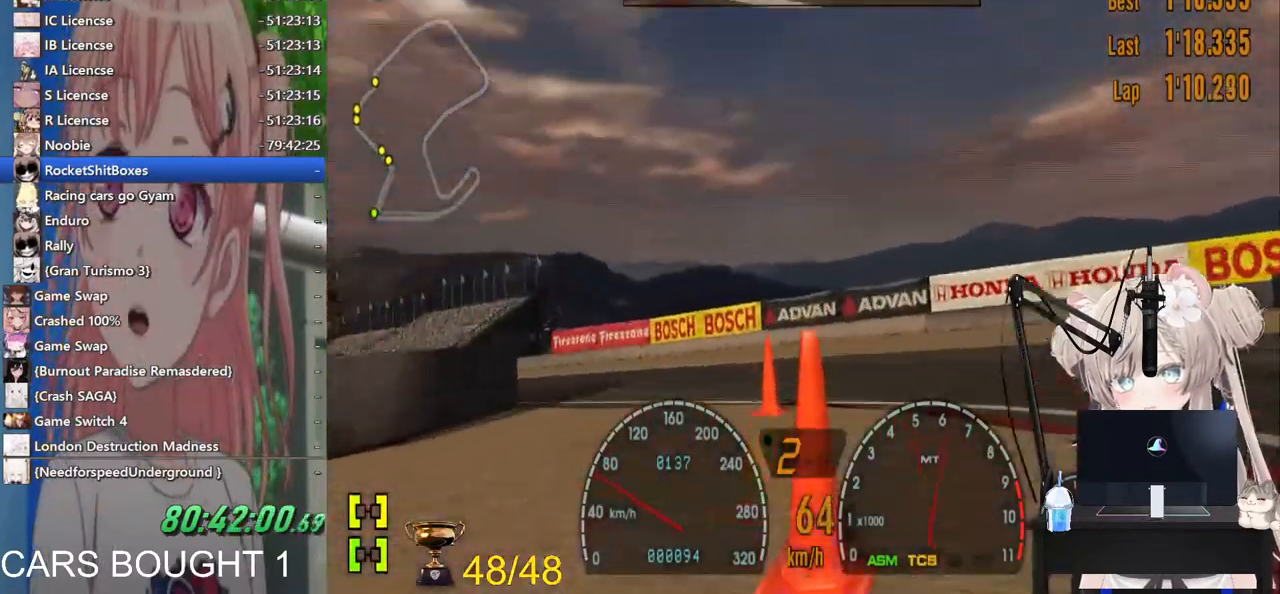
{"buttons": [], "left_stick": "right", "right_stick": "center", "events": [[300, "left_stick", "center"], [417, "left_stick", "up-right"], [483, "left_stick", "right"]]}
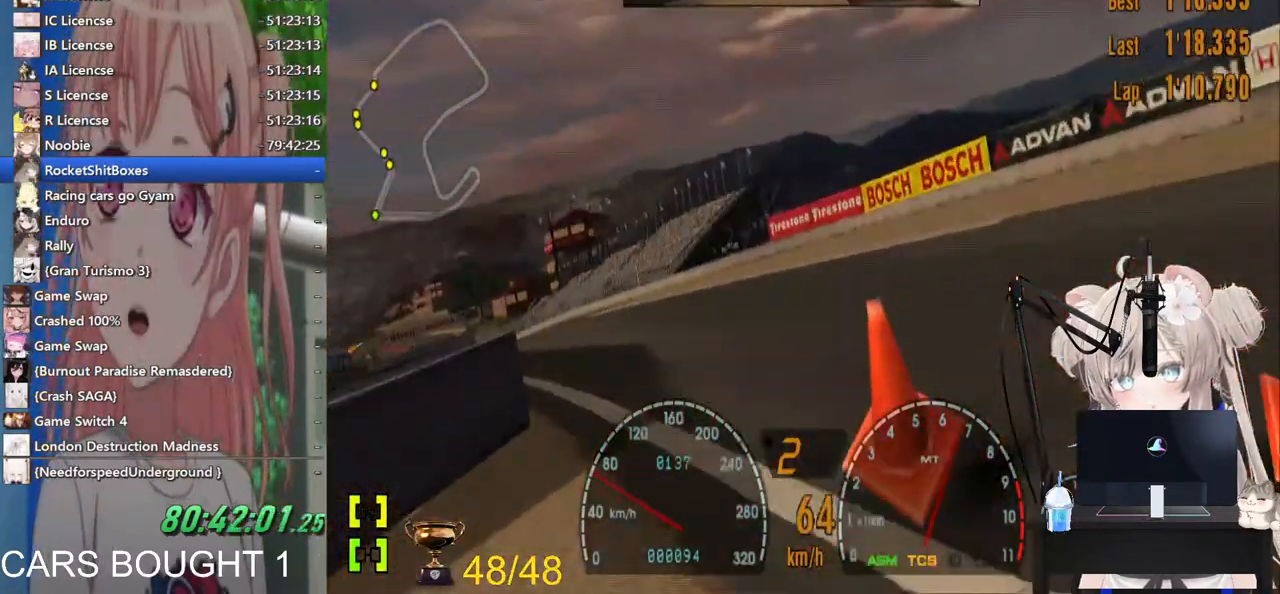
{"buttons": [], "left_stick": "right", "right_stick": "center", "events": [[200, "left_stick", "center"], [383, "left_stick", "right"]]}
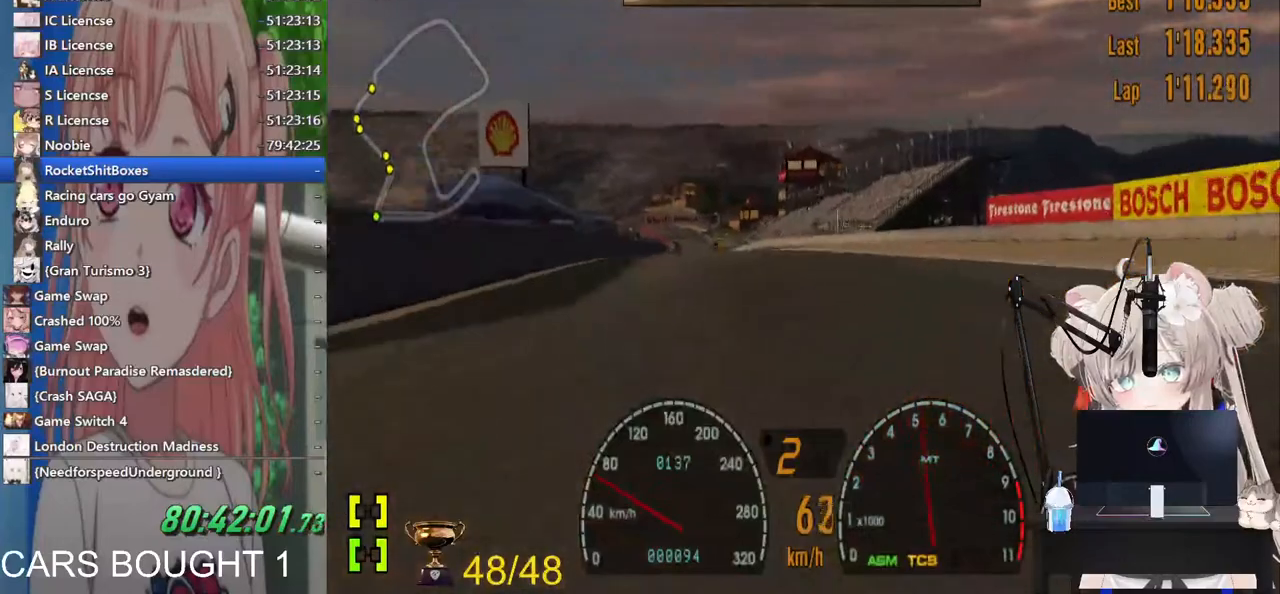
{"buttons": [], "left_stick": "center", "right_stick": "center", "events": [[183, "left_stick", "center"]]}
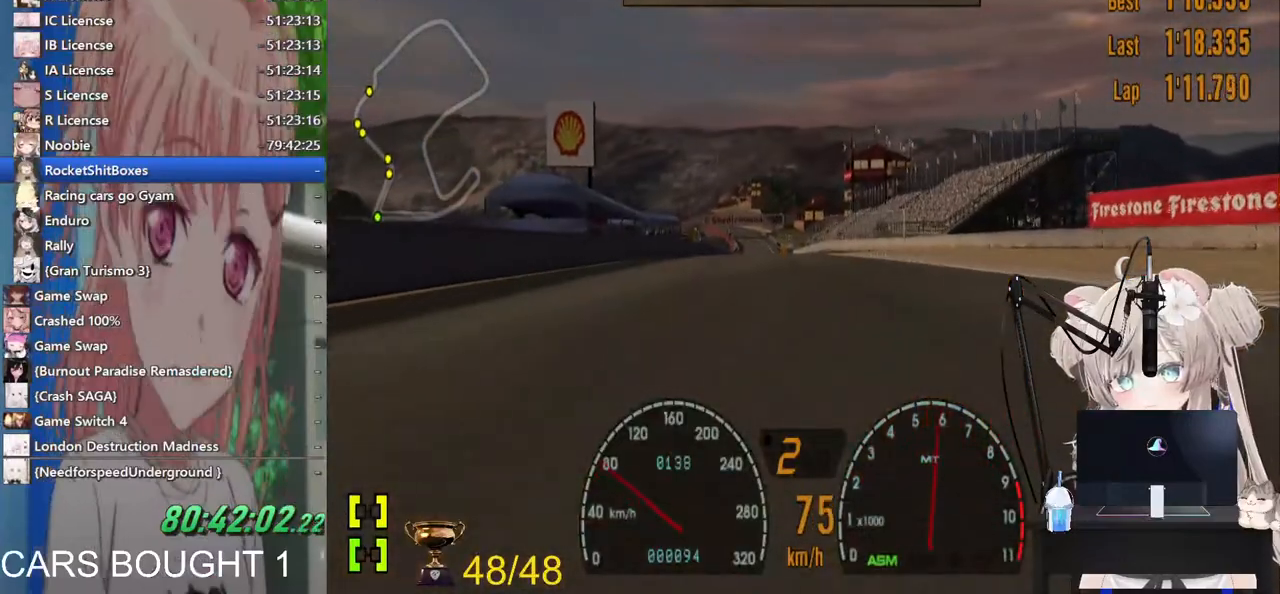
{"buttons": [], "left_stick": "center", "right_stick": "center", "events": []}
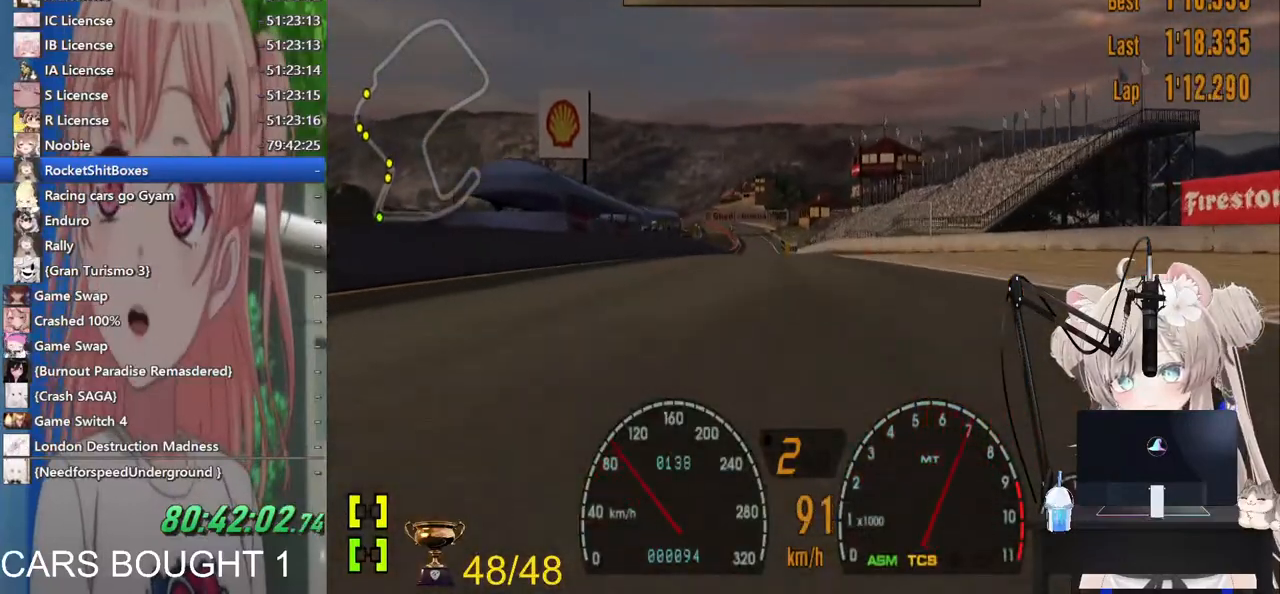
{"buttons": [], "left_stick": "center", "right_stick": "center", "events": []}
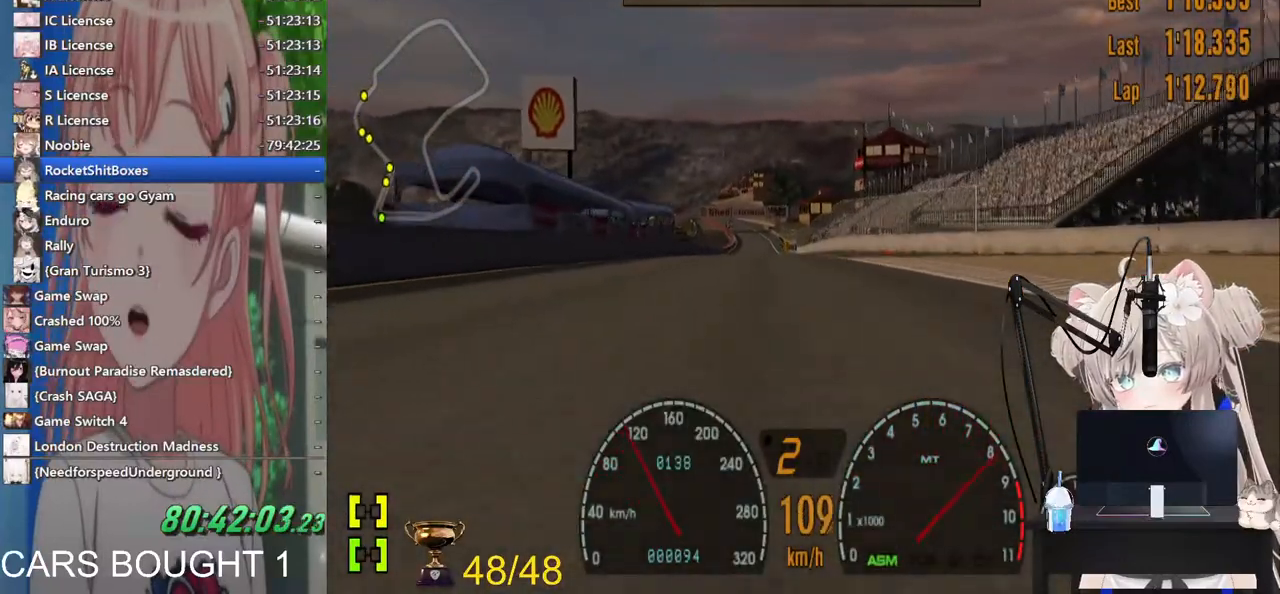
{"buttons": [], "left_stick": "center", "right_stick": "center", "events": []}
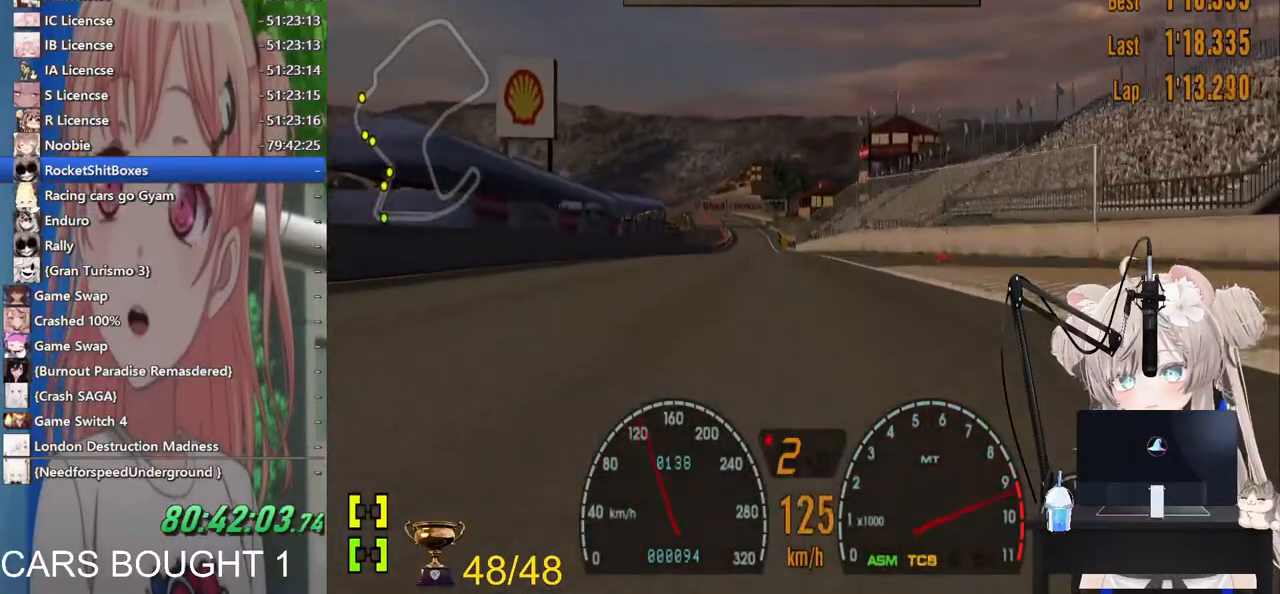
{"buttons": [], "left_stick": "center", "right_stick": "center", "events": []}
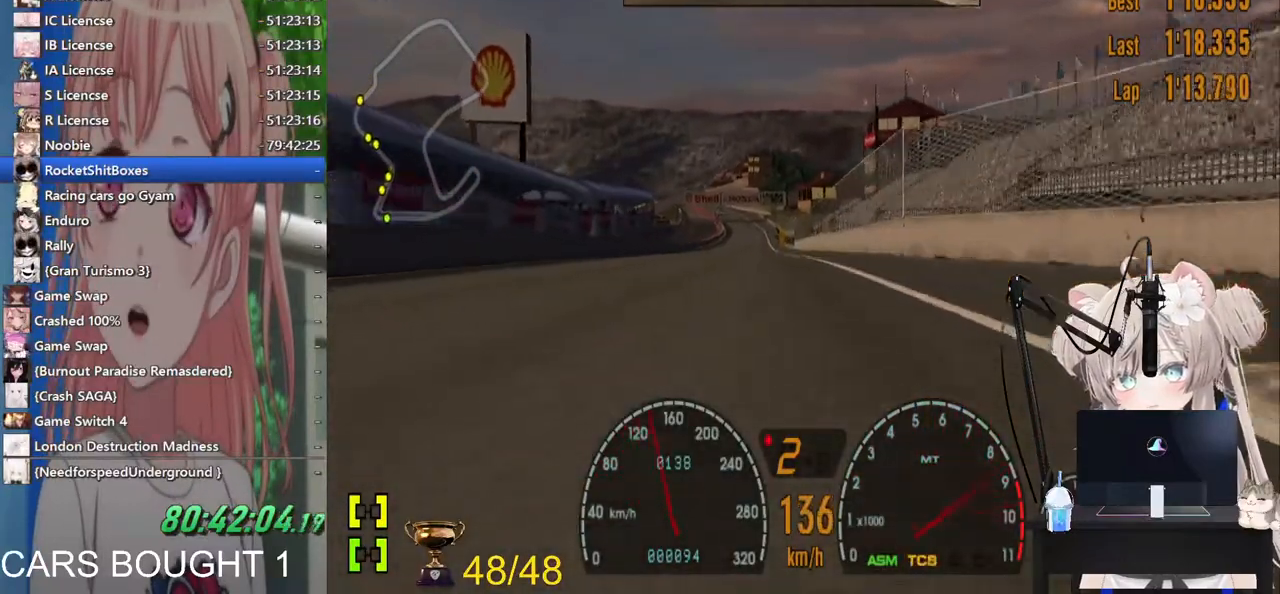
{"buttons": [], "left_stick": "center", "right_stick": "center", "events": [[317, "CROSS", "down"], [483, "CROSS", "up"]]}
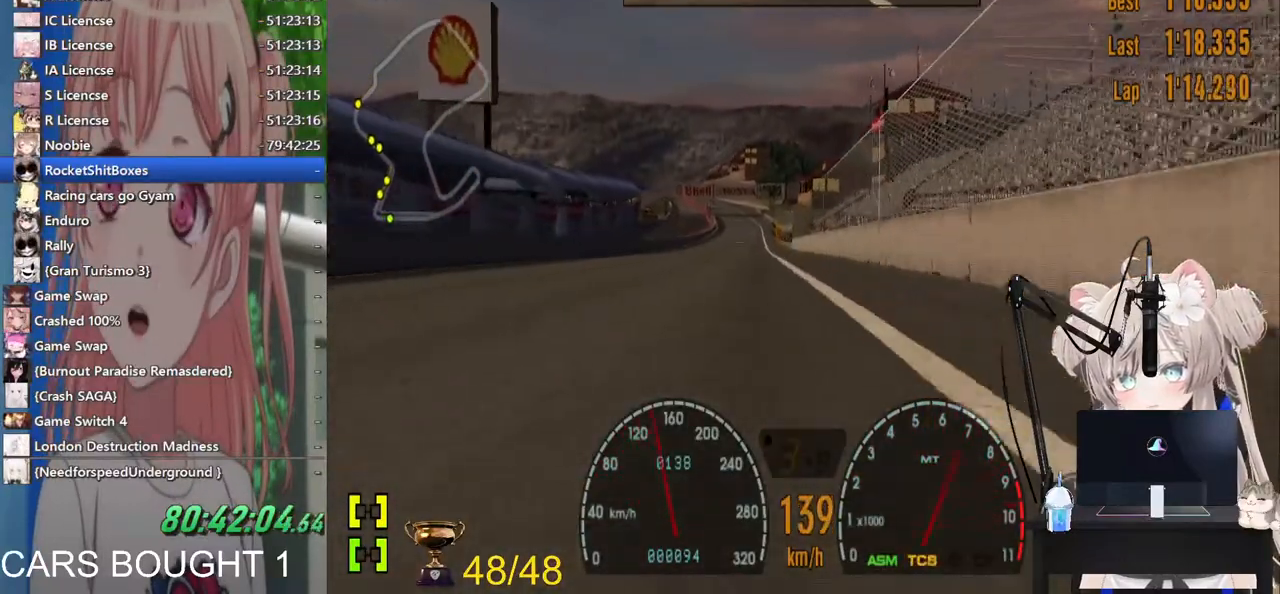
{"buttons": [], "left_stick": "center", "right_stick": "center", "events": [[217, "left_stick", "left"], [383, "left_stick", "center"]]}
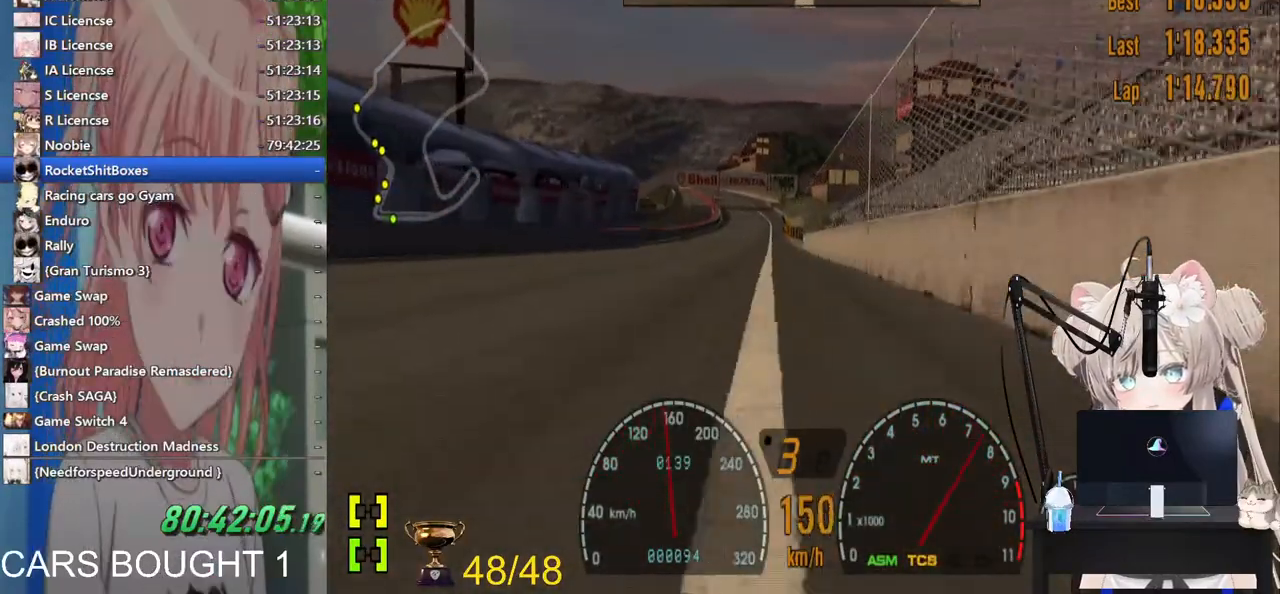
{"buttons": [], "left_stick": "center", "right_stick": "center", "events": []}
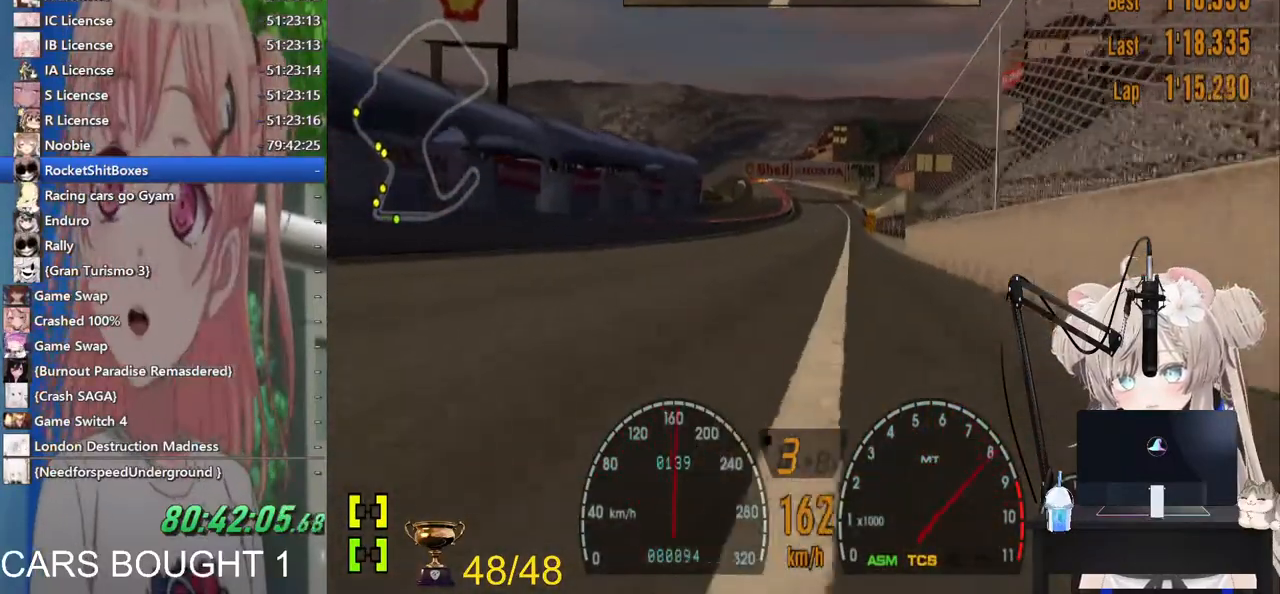
{"buttons": [], "left_stick": "center", "right_stick": "center", "events": []}
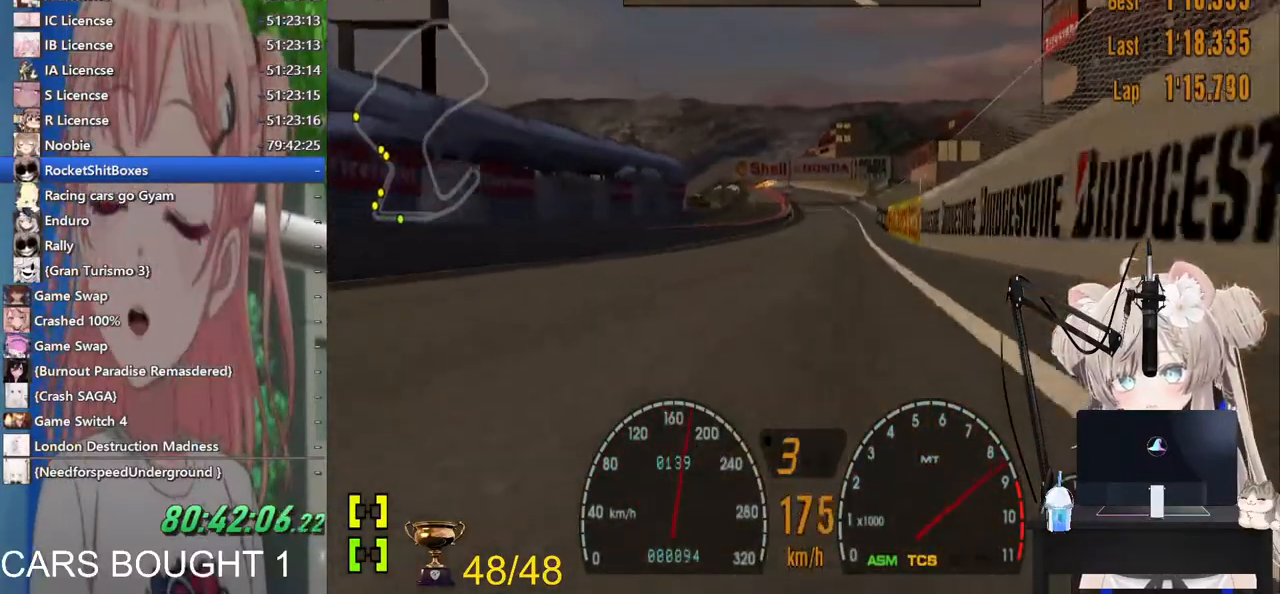
{"buttons": [], "left_stick": "center", "right_stick": "center", "events": []}
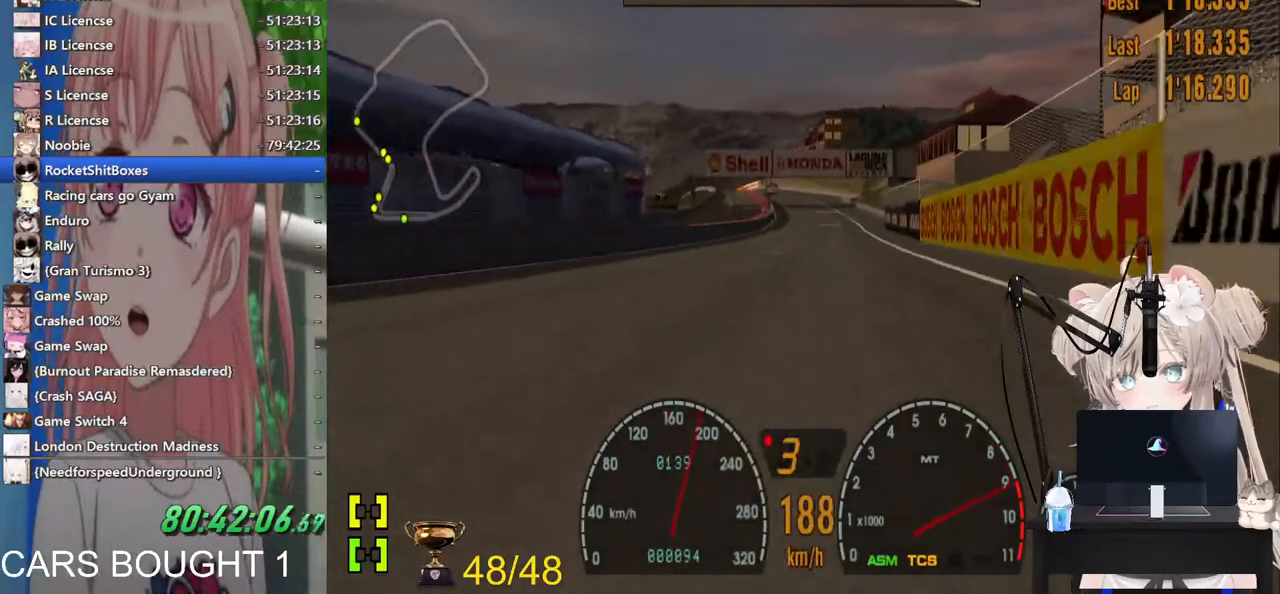
{"buttons": [], "left_stick": "center", "right_stick": "center", "events": [[283, "CROSS", "down"], [417, "CROSS", "up"]]}
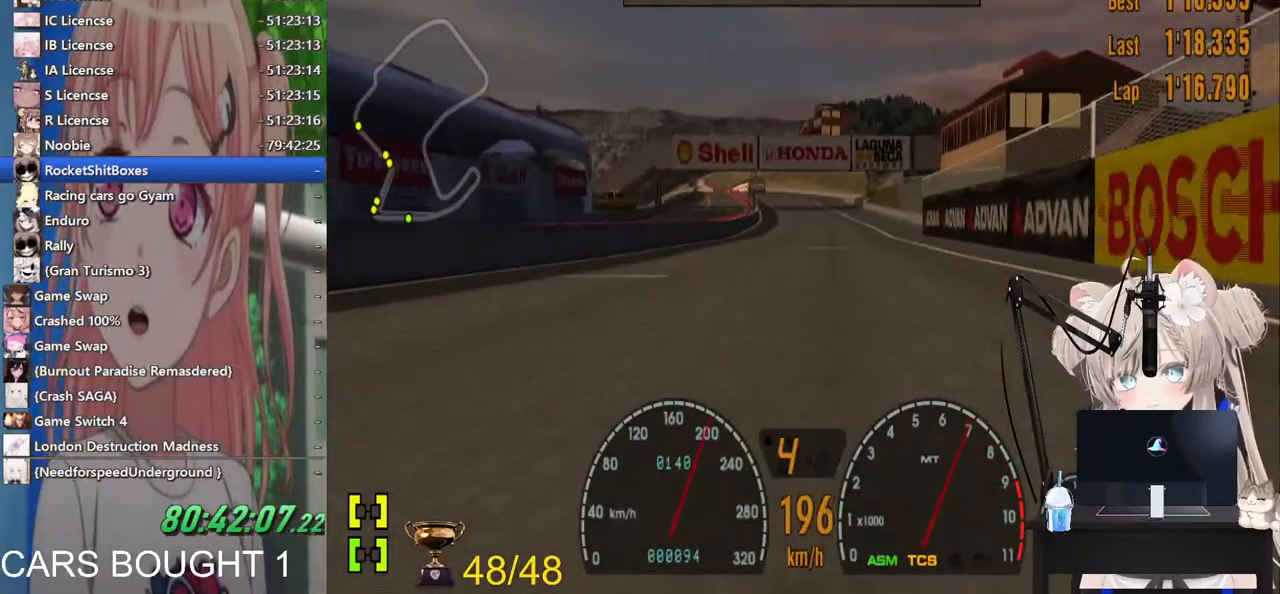
{"buttons": [], "left_stick": "center", "right_stick": "center", "events": []}
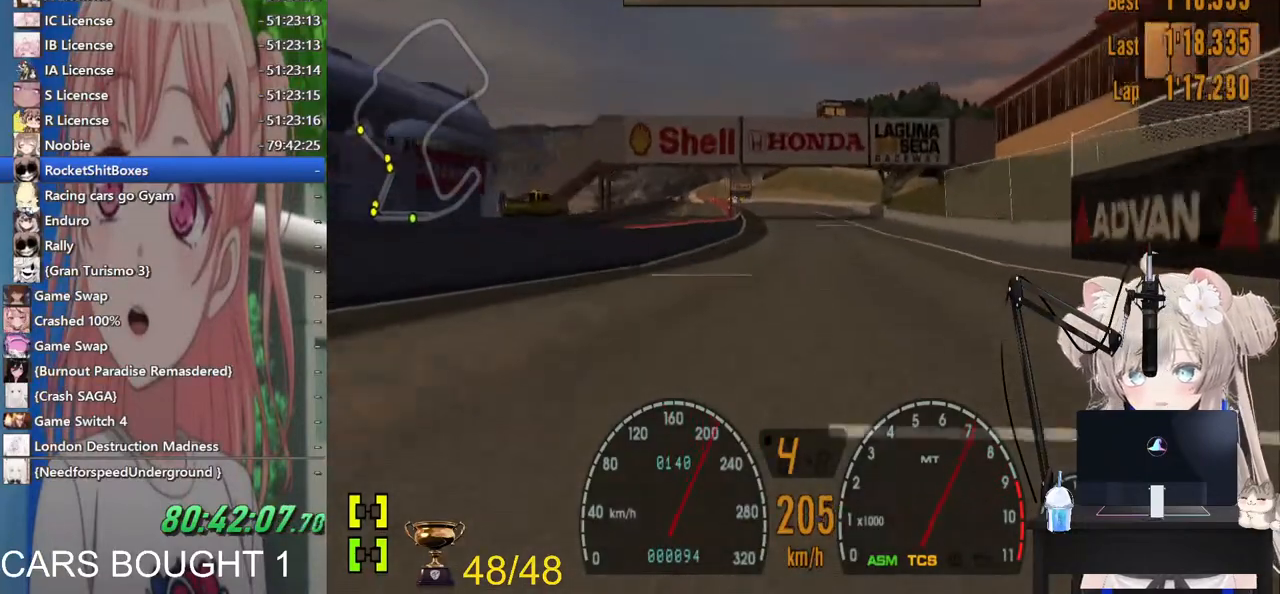
{"buttons": [], "left_stick": "center", "right_stick": "center", "events": [[417, "left_stick", "down-left"], [500, "left_stick", "center"]]}
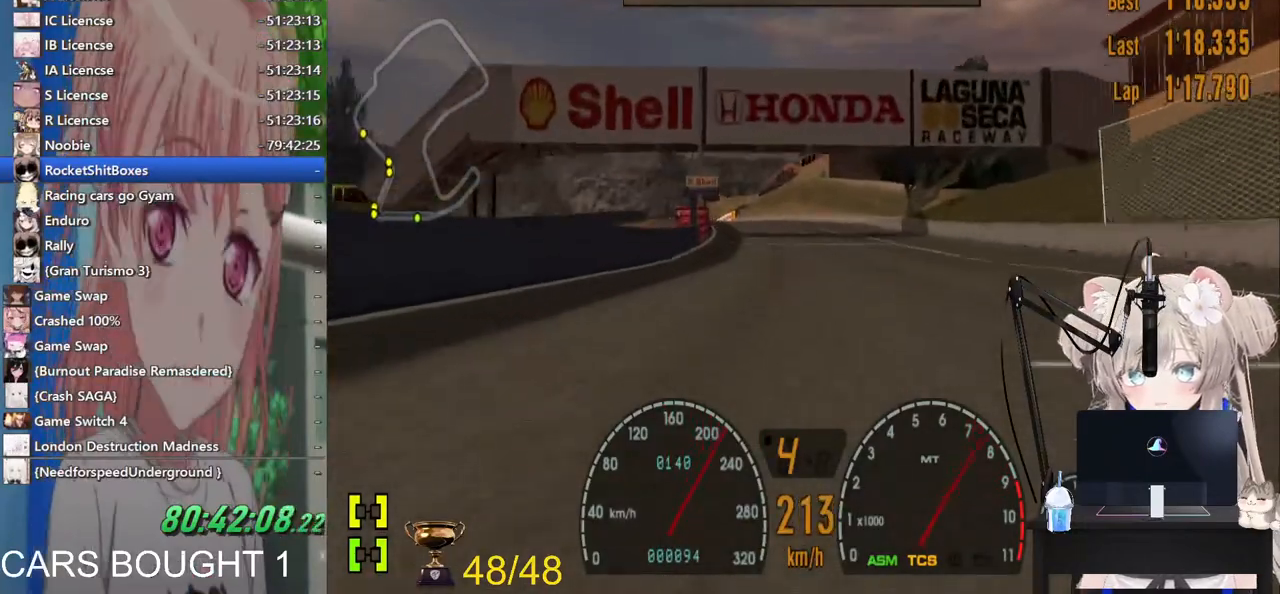
{"buttons": [], "left_stick": "center", "right_stick": "center", "events": []}
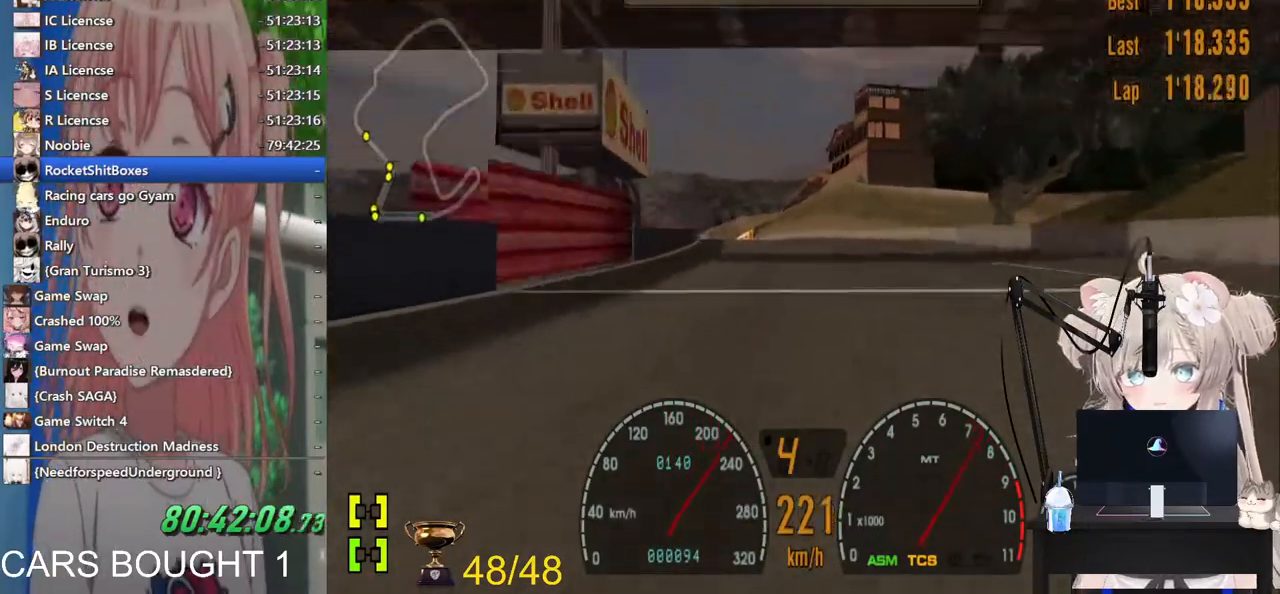
{"buttons": [], "left_stick": "left", "right_stick": "center", "events": [[500, "left_stick", "left"]]}
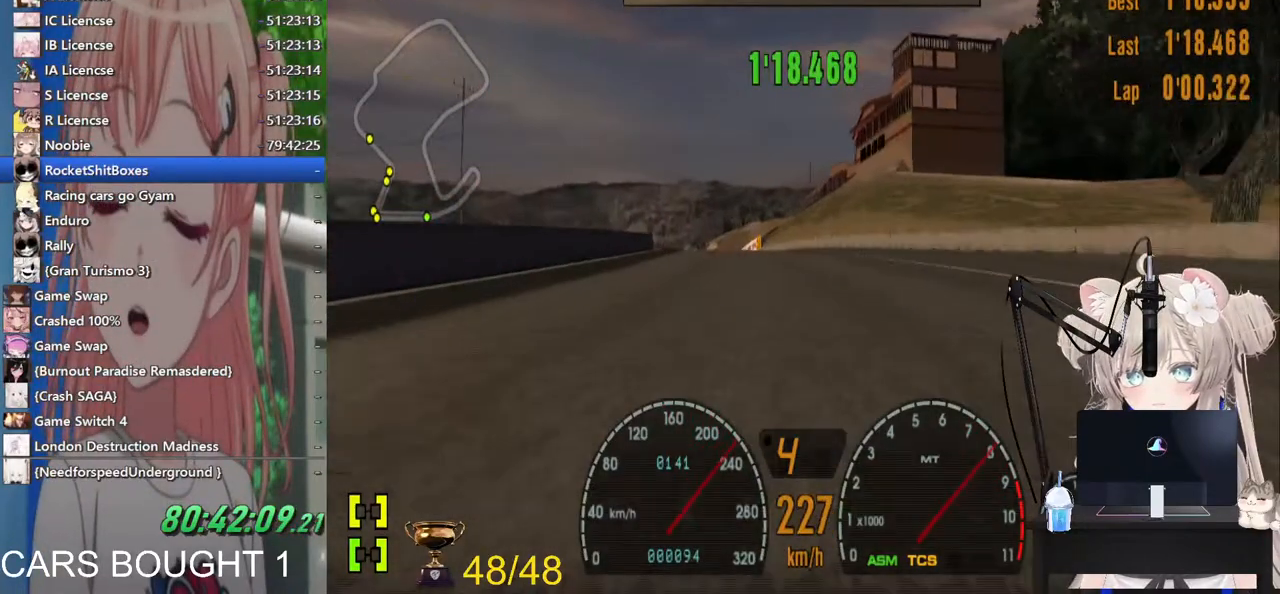
{"buttons": [], "left_stick": "center", "right_stick": "center", "events": [[383, "left_stick", "center"]]}